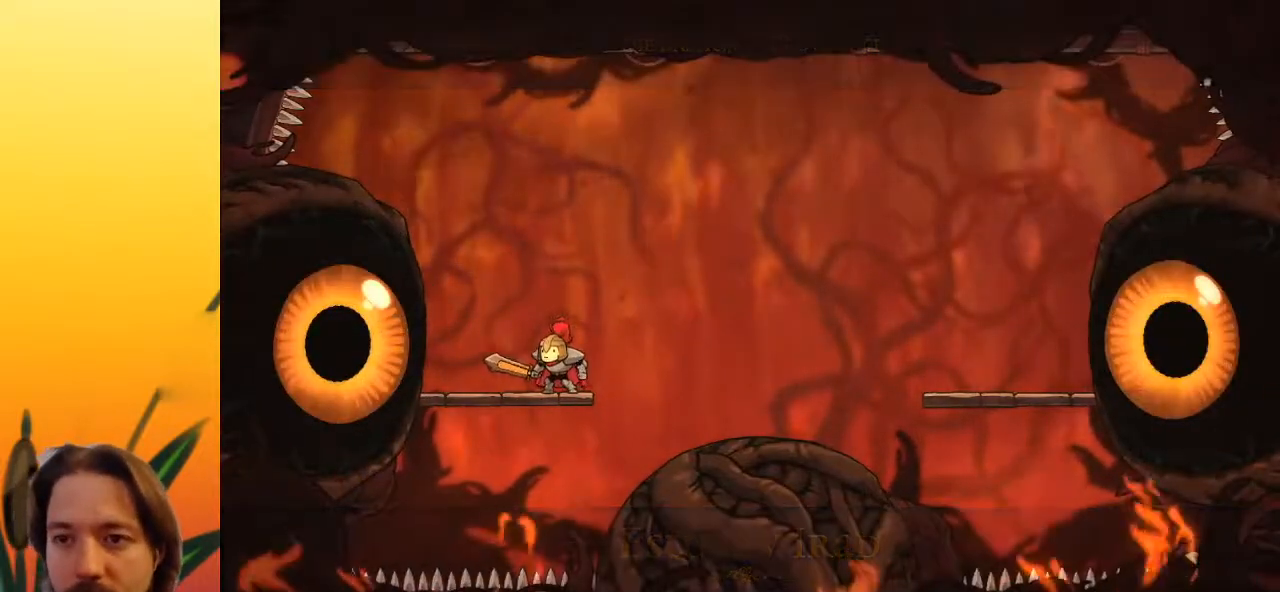
Gameplay with keyboard; each line is a JSON object with the keys held at the frame after it. "events" lists presses ("down") and releases ("up") of "a", "c", "d", "down", "left", "right", "s", "up", "x" and "z" between this image and that frame as [ms after this image, input, new state], when the widget could be followed in between. No other keys are recorded. Mouse input is not recorded.
{"keys": [], "events": [[17, "left", "down"], [150, "x", "down"], [300, "left", "up"], [300, "x", "up"], [333, "c", "down"], [383, "c", "up"]]}
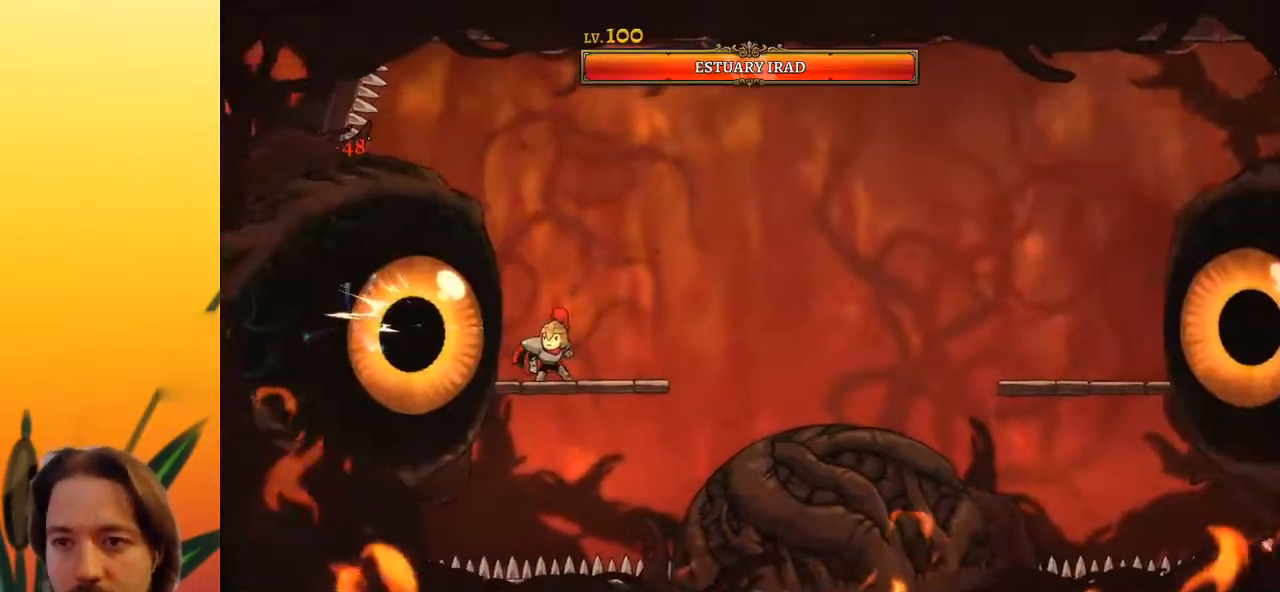
{"keys": [], "events": []}
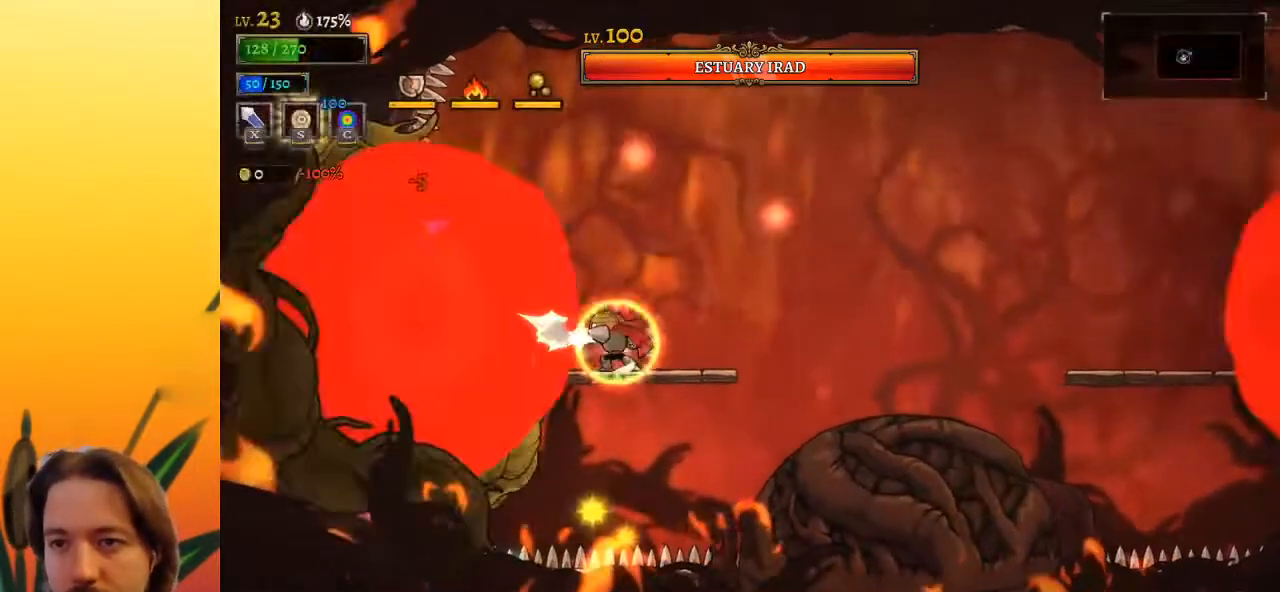
{"keys": ["right"], "events": [[300, "x", "down"], [433, "x", "up"], [483, "right", "down"]]}
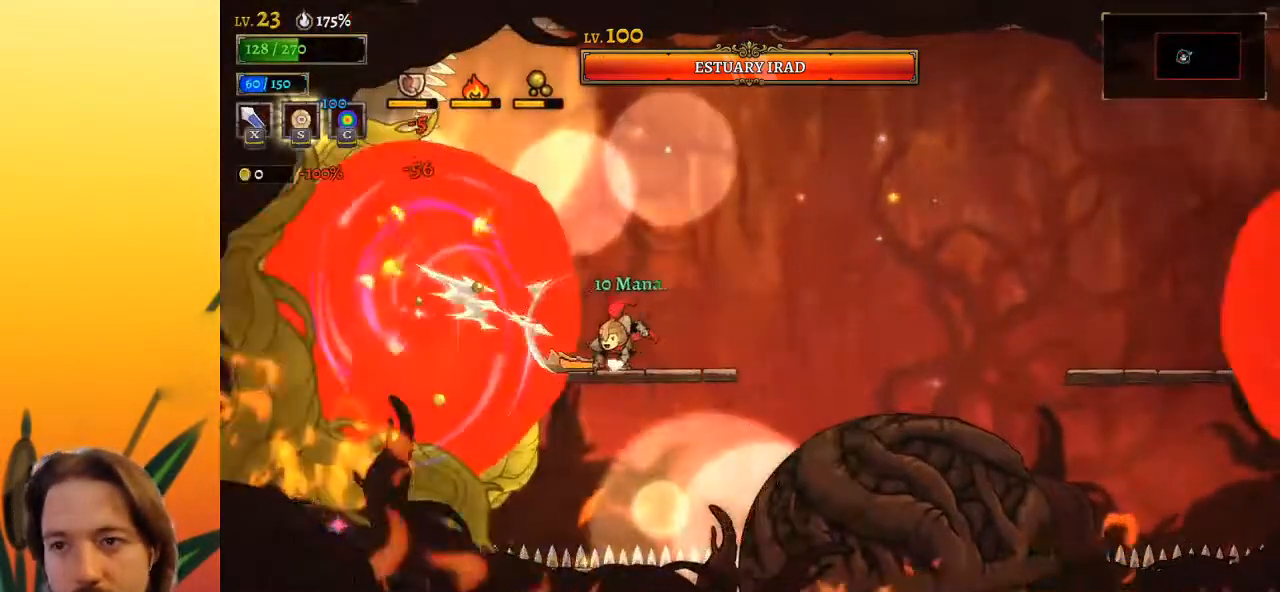
{"keys": [], "events": [[217, "right", "up"], [267, "left", "down"], [267, "x", "down"], [350, "left", "up"], [350, "x", "up"]]}
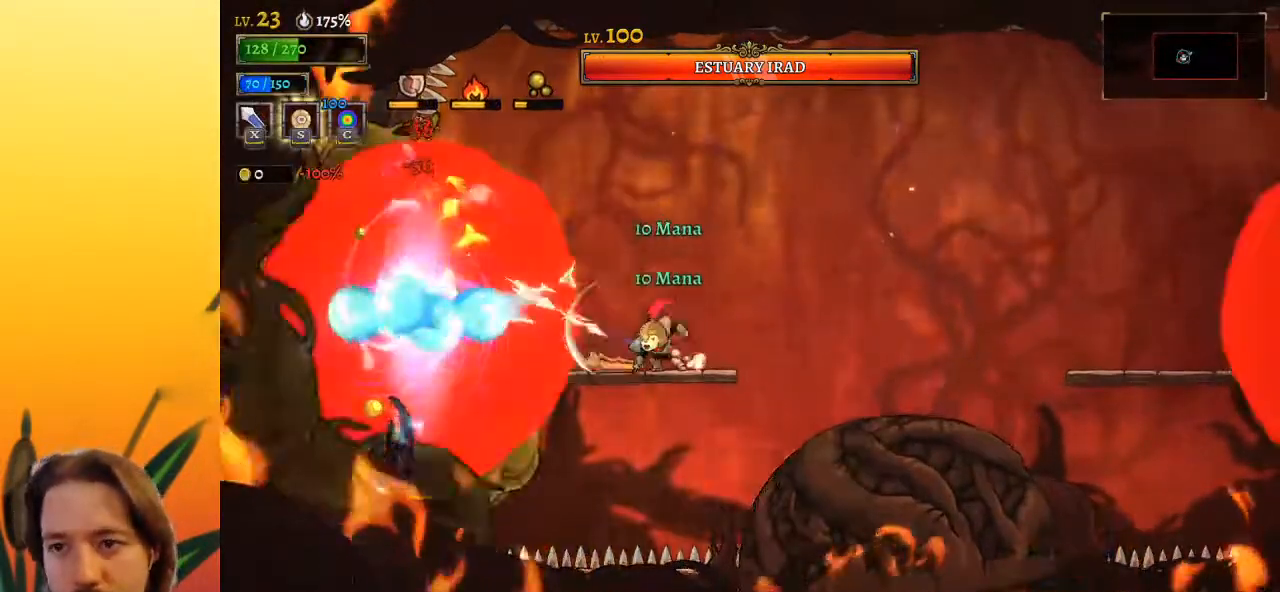
{"keys": ["right", "z"], "events": [[250, "x", "down"], [333, "right", "down"], [383, "x", "up"], [433, "z", "down"]]}
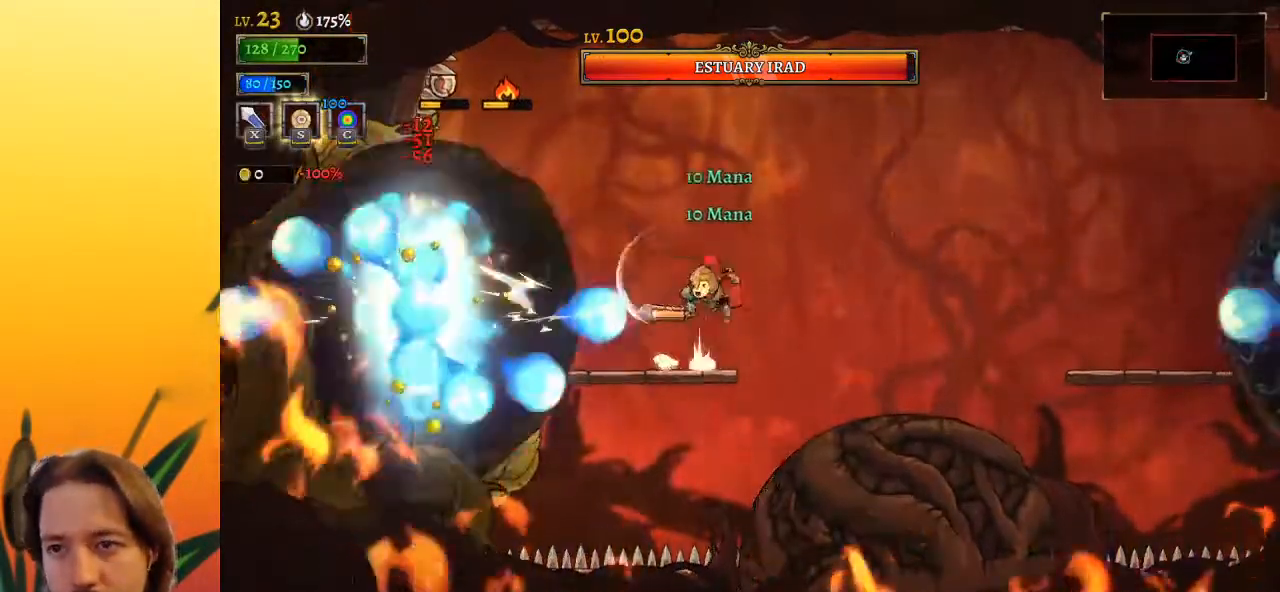
{"keys": [], "events": [[67, "right", "up"], [117, "left", "down"], [117, "z", "up"], [317, "left", "up"], [317, "x", "down"], [400, "x", "up"]]}
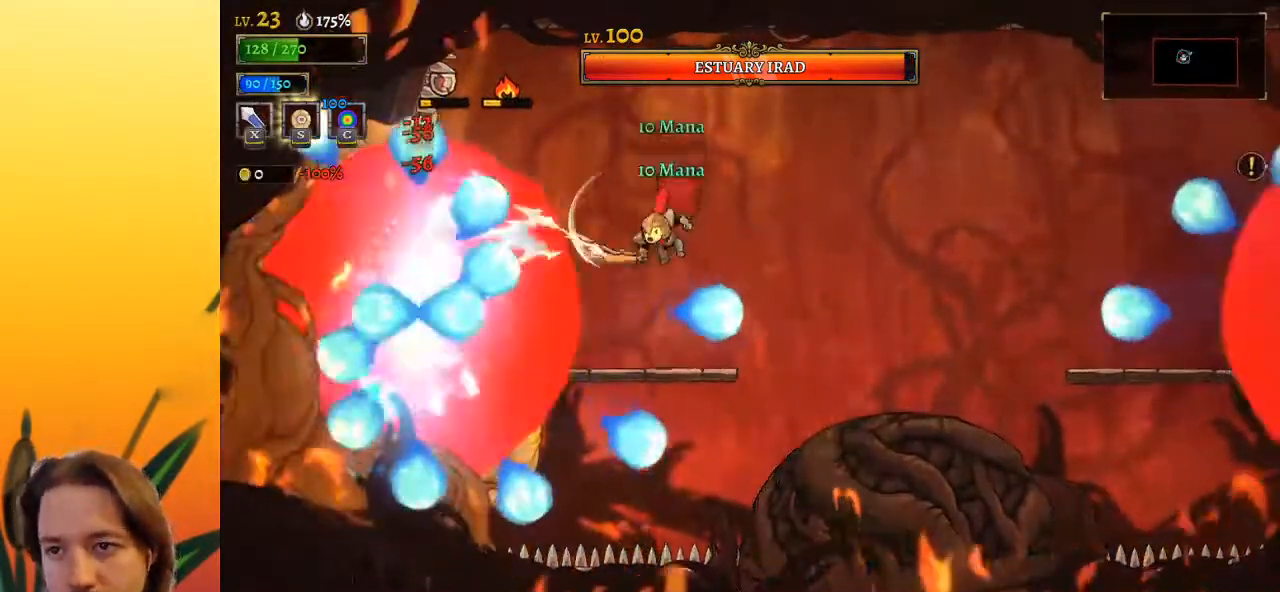
{"keys": ["right"], "events": [[233, "x", "down"], [383, "right", "down"], [383, "x", "up"]]}
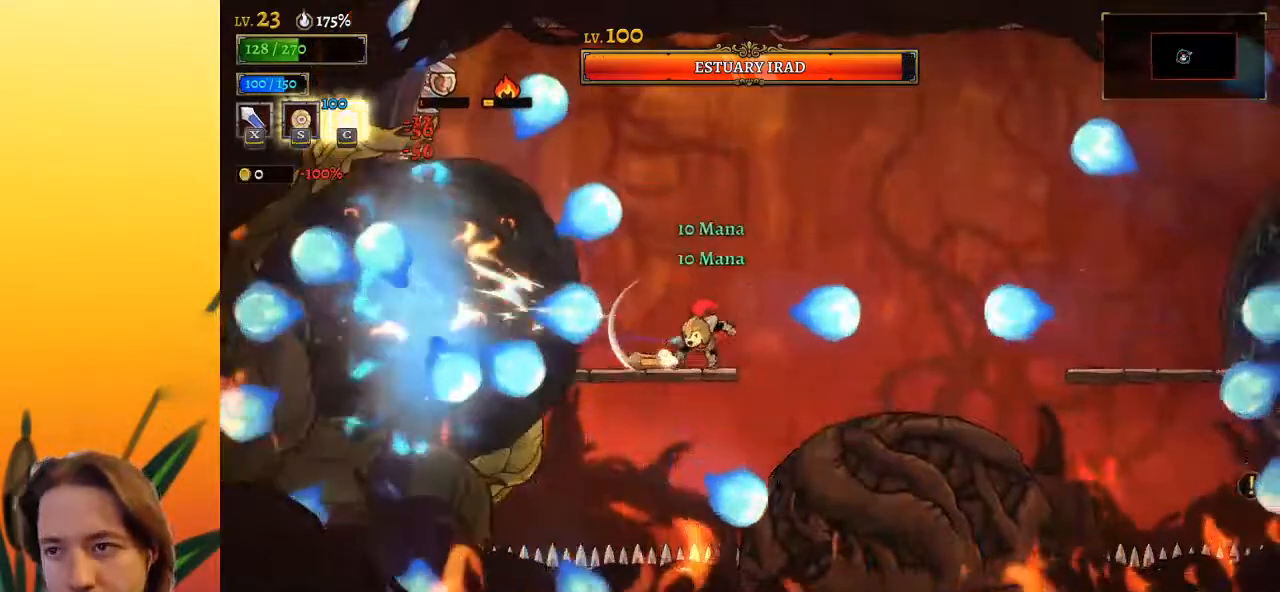
{"keys": ["left"], "events": [[150, "right", "up"], [200, "z", "down"], [300, "z", "up"], [350, "left", "down"]]}
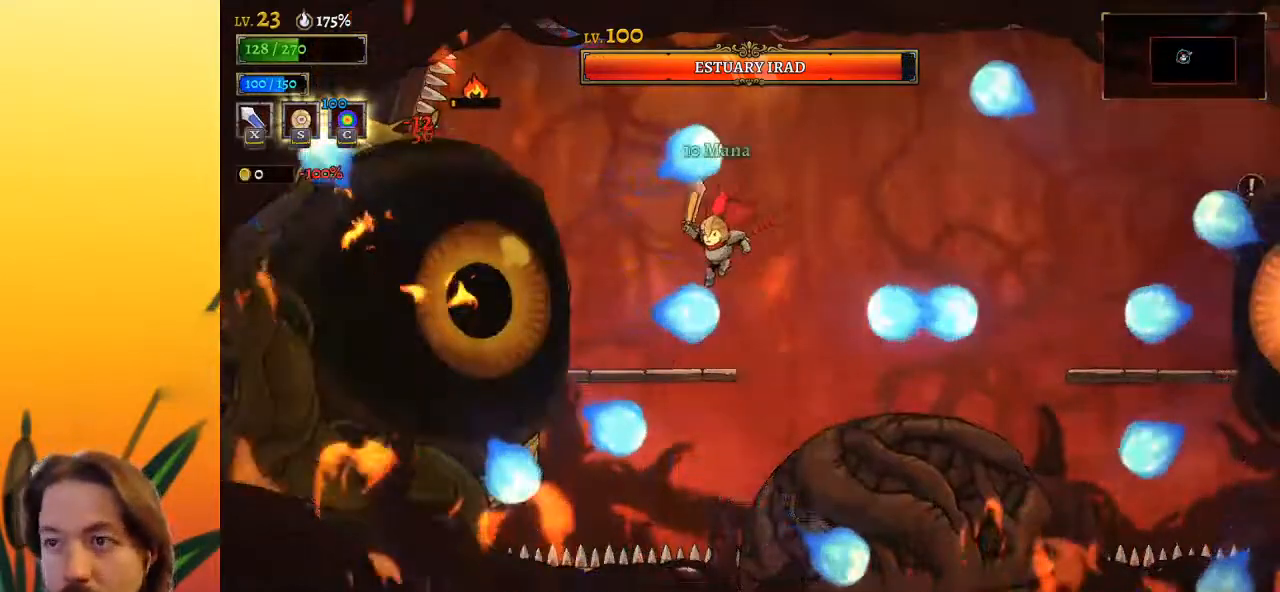
{"keys": [], "events": [[33, "x", "down"], [267, "x", "up"], [367, "left", "up"]]}
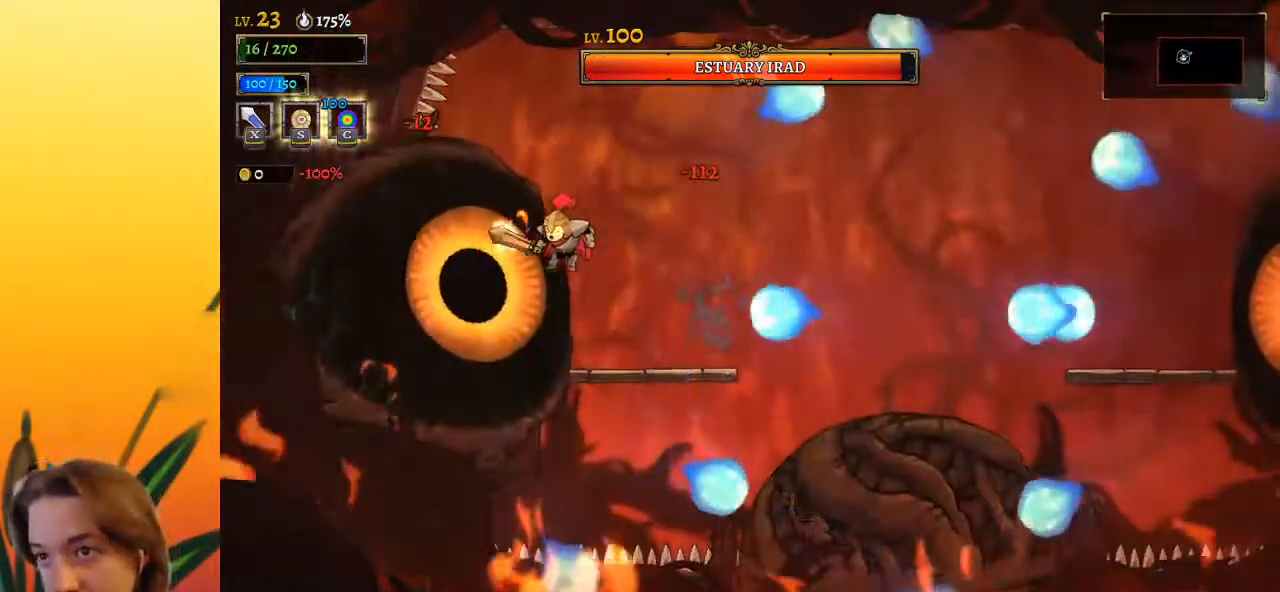
{"keys": ["right"], "events": [[283, "right", "down"]]}
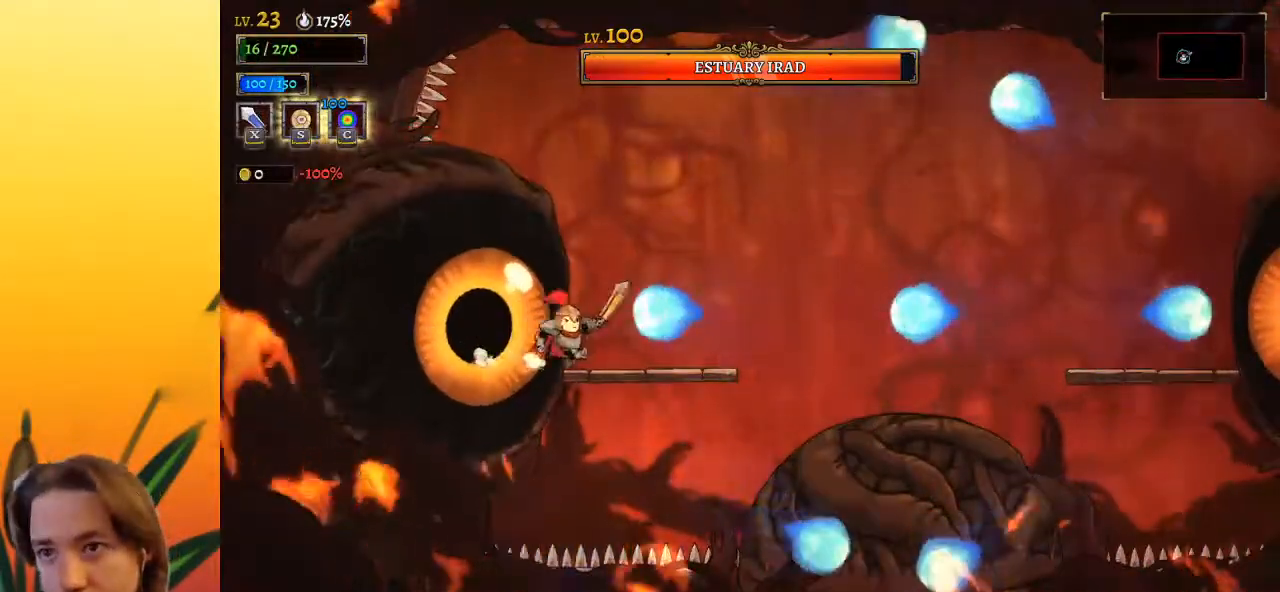
{"keys": [], "events": [[167, "left", "down"], [200, "right", "up"], [200, "x", "down"], [250, "x", "up"], [300, "left", "up"], [350, "right", "down"], [483, "right", "up"]]}
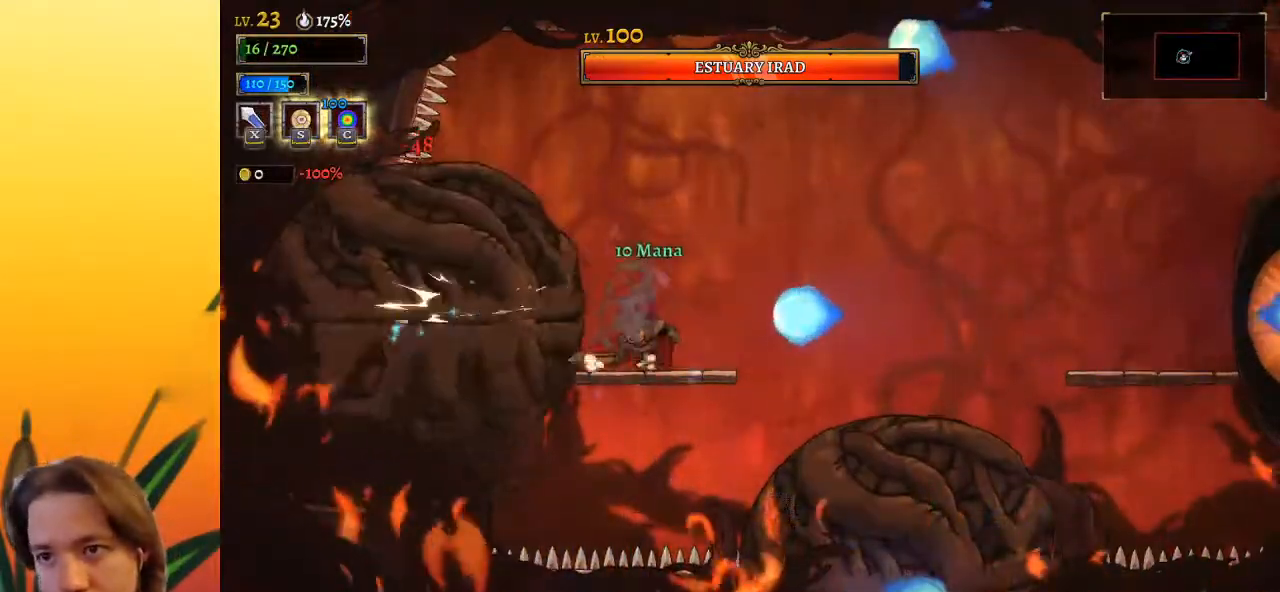
{"keys": ["right", "z"], "events": [[33, "left", "down"], [183, "left", "up"], [217, "x", "down"], [217, "z", "down"], [367, "right", "down"], [500, "x", "up"]]}
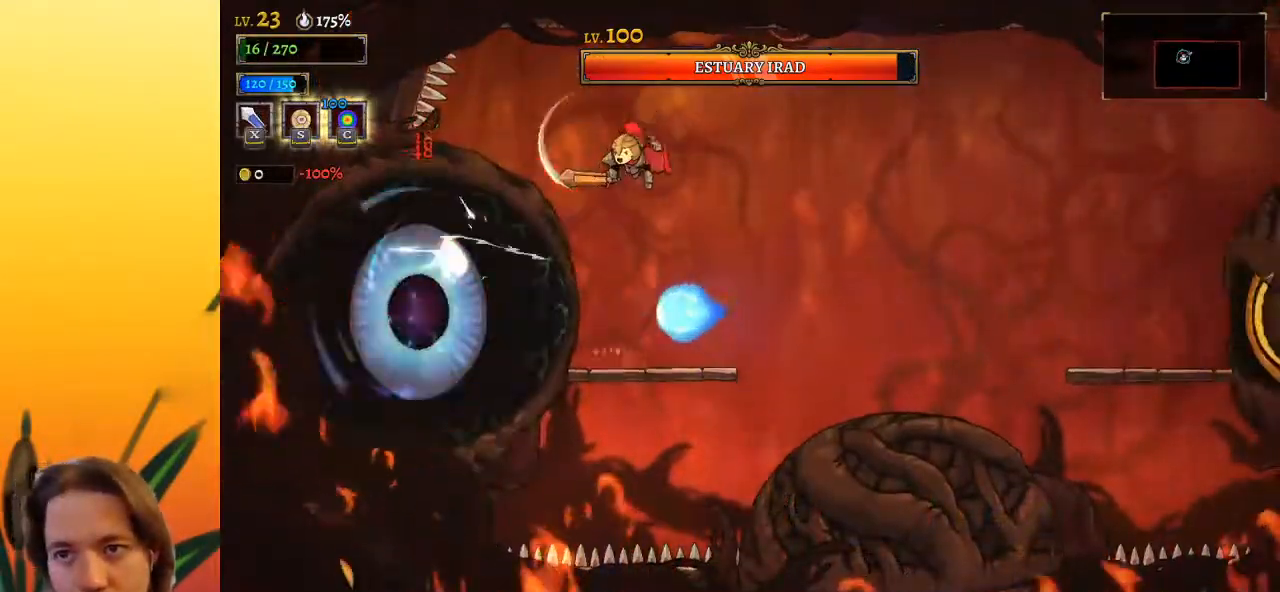
{"keys": [], "events": [[50, "z", "up"], [183, "left", "down"], [183, "right", "up"], [233, "x", "down"], [367, "left", "up"], [367, "x", "up"]]}
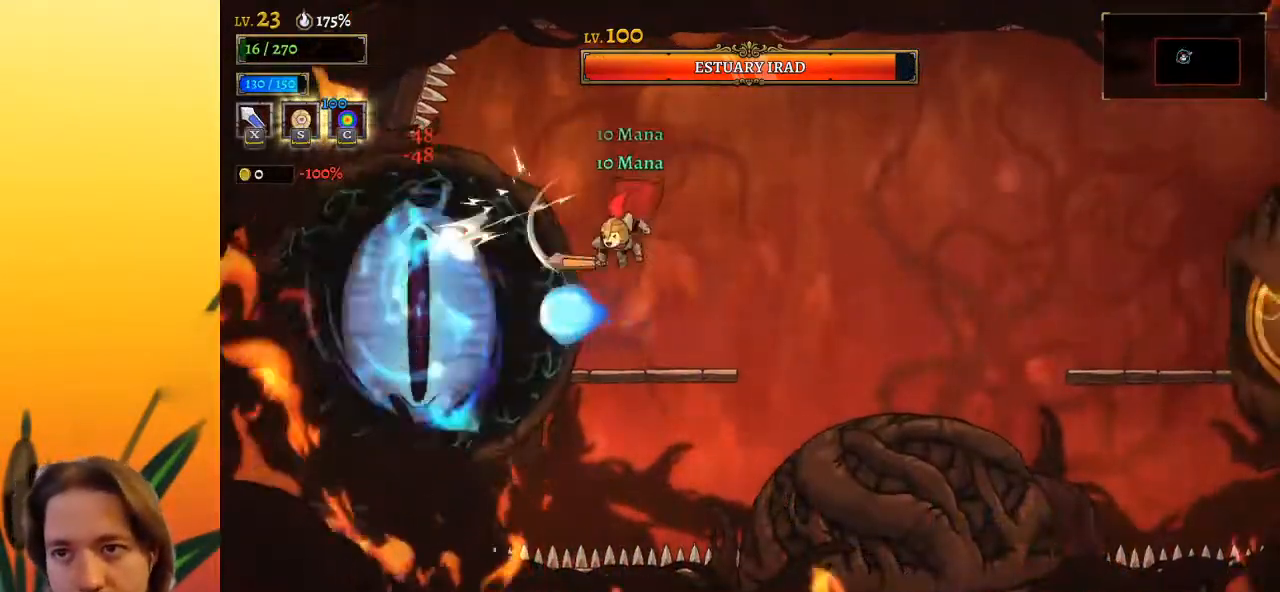
{"keys": ["right"], "events": [[200, "x", "down"], [350, "right", "down"], [350, "x", "up"]]}
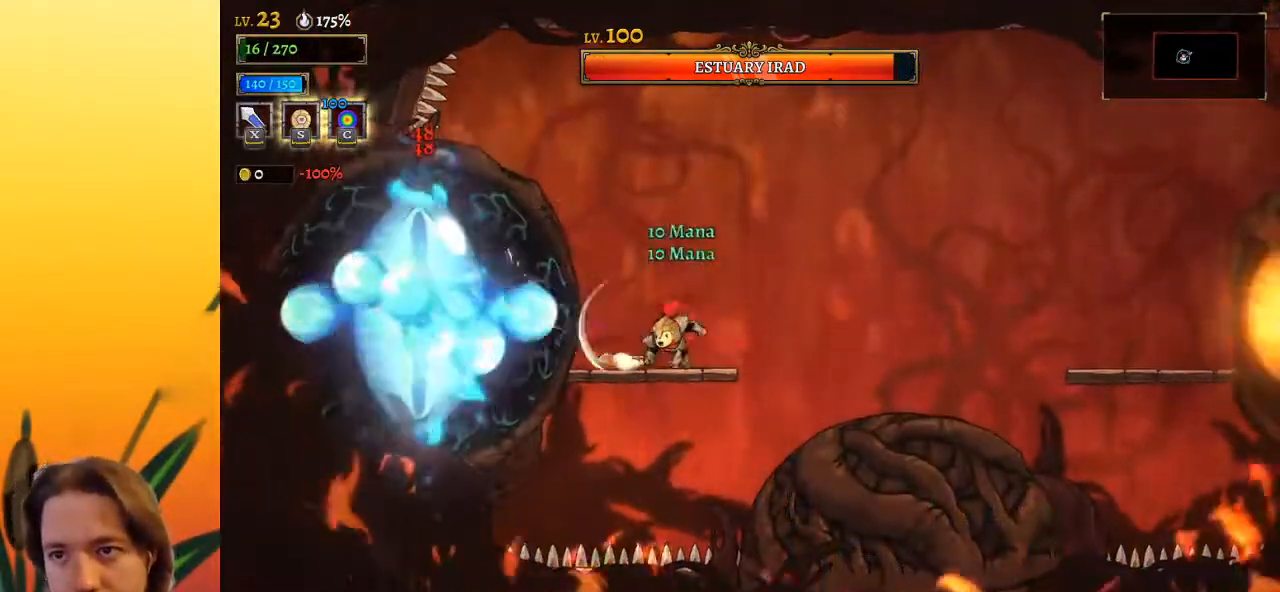
{"keys": ["left", "z"], "events": [[83, "right", "up"], [167, "x", "down"], [267, "z", "down"], [317, "x", "up"], [450, "left", "down"]]}
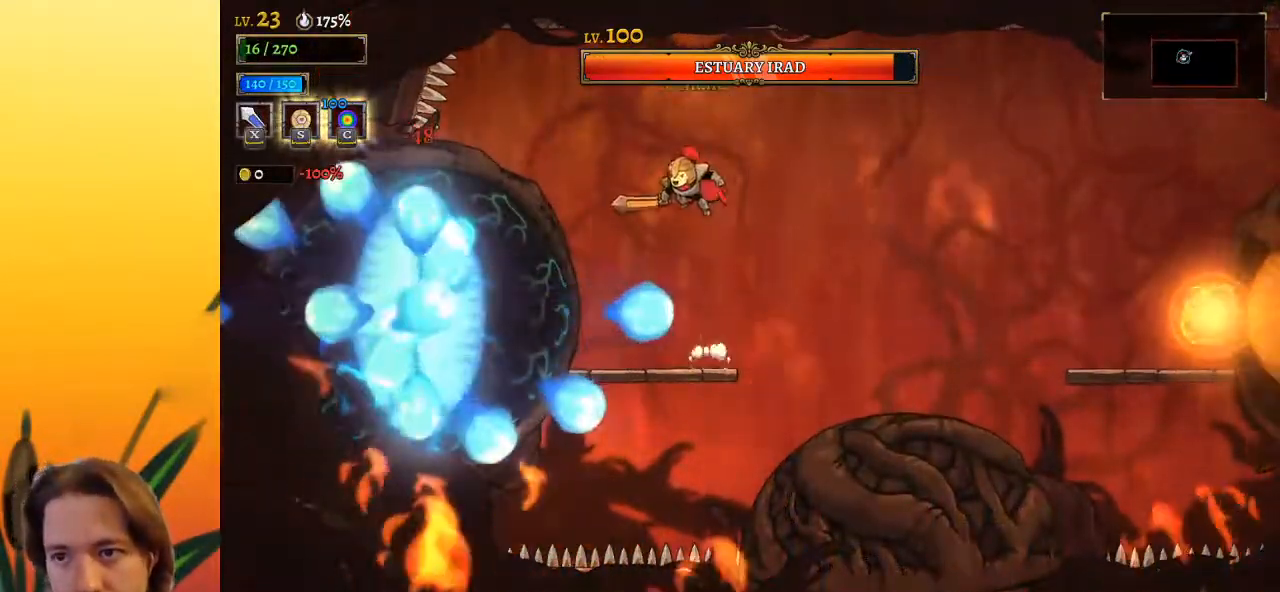
{"keys": [], "events": [[50, "left", "up"], [50, "z", "up"], [183, "x", "down"], [283, "x", "up"]]}
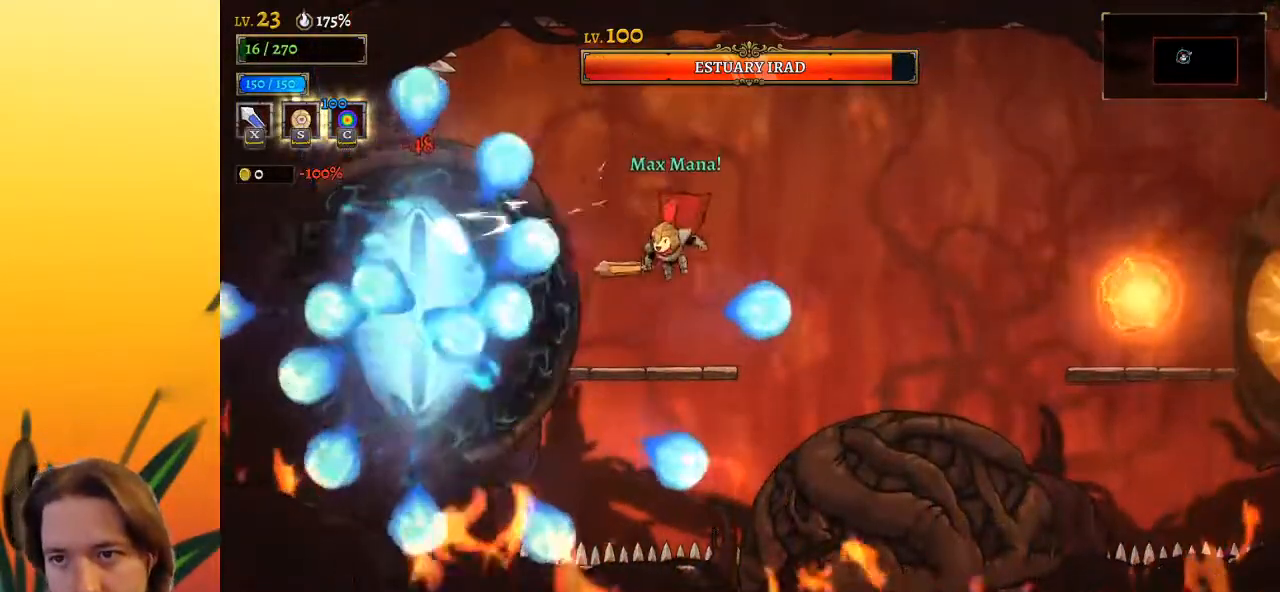
{"keys": ["right", "z"], "events": [[150, "x", "down"], [250, "right", "down"], [250, "x", "up"], [250, "z", "down"]]}
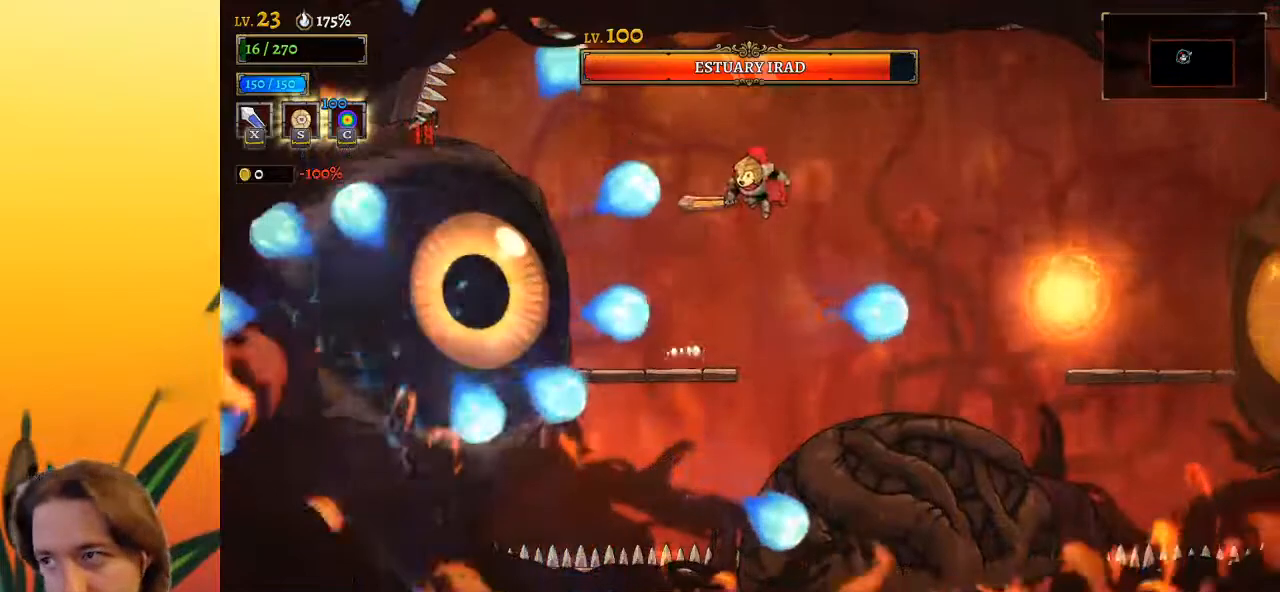
{"keys": ["right"], "events": [[33, "d", "down"], [33, "z", "up"], [167, "d", "up"], [267, "down", "down"], [400, "right", "up"], [450, "down", "up"], [500, "right", "down"]]}
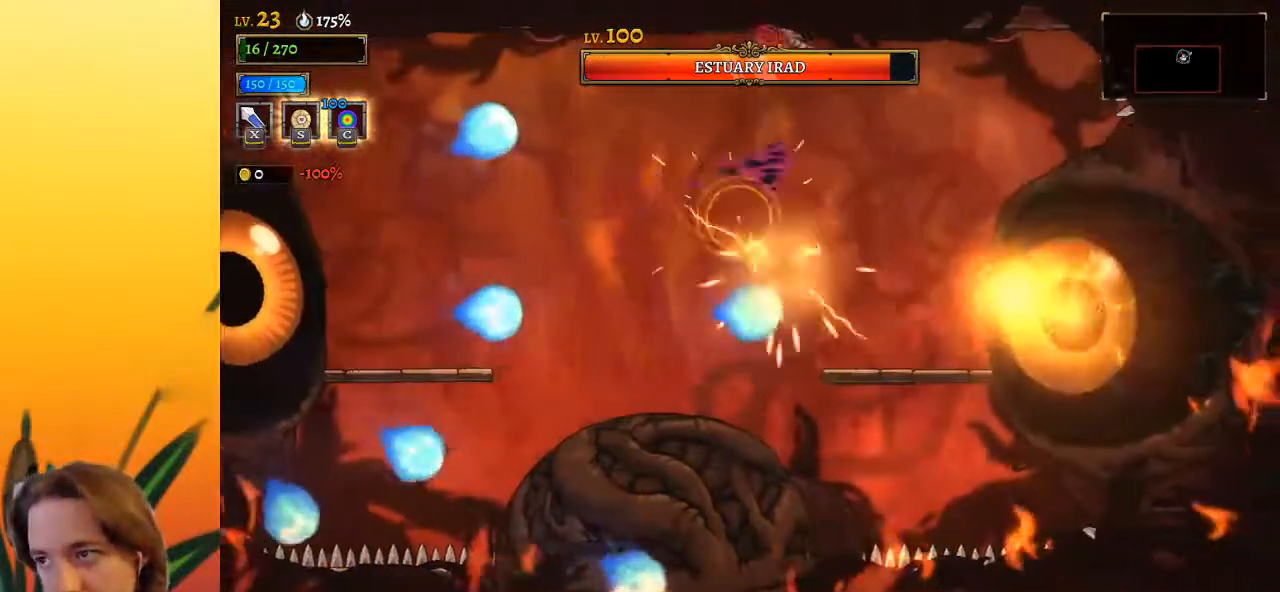
{"keys": [], "events": [[333, "down", "down"], [367, "right", "up"], [467, "down", "up"]]}
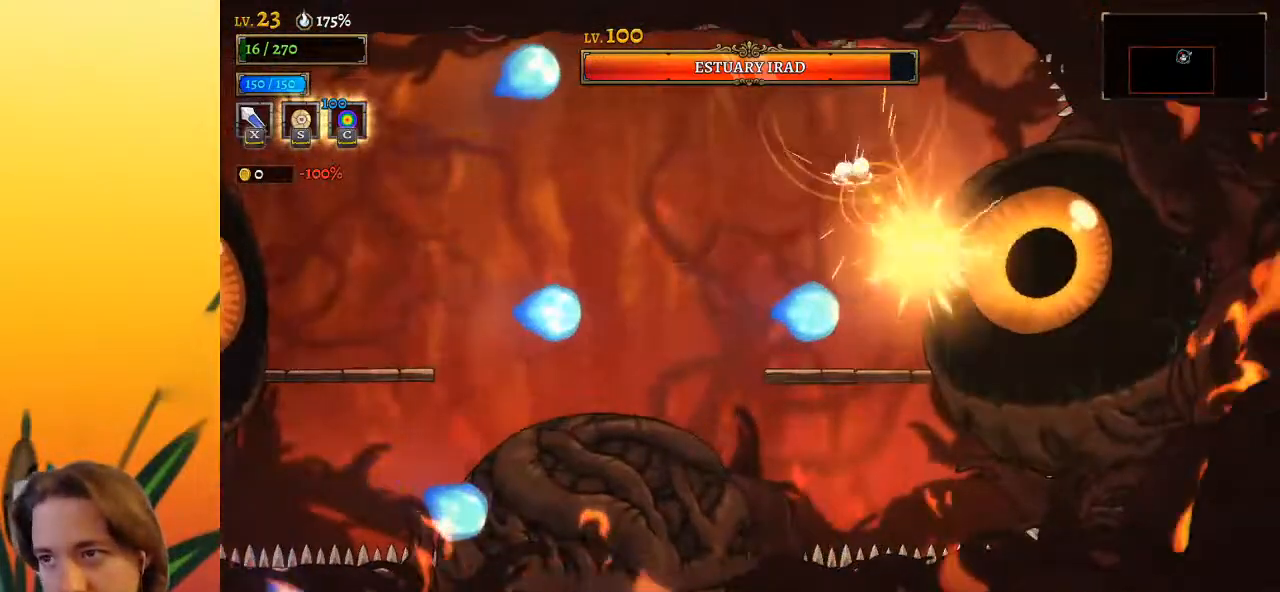
{"keys": ["right"], "events": [[100, "x", "down"], [200, "x", "up"], [250, "left", "down"], [383, "left", "up"], [433, "right", "down"]]}
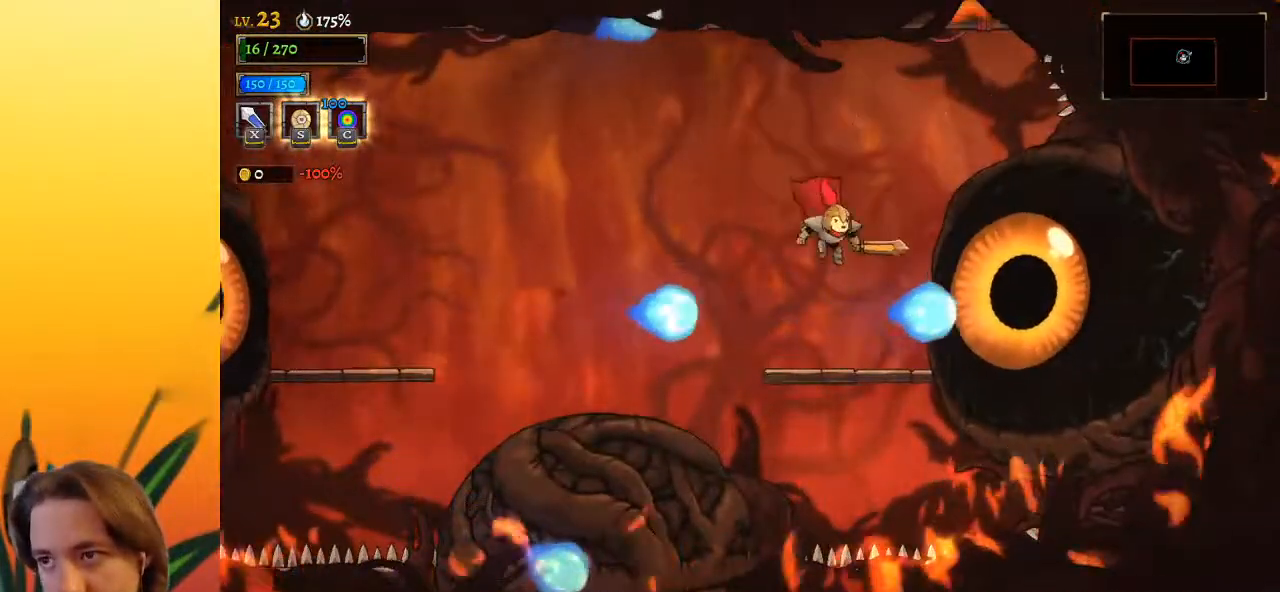
{"keys": ["x", "z"], "events": [[83, "right", "up"], [167, "z", "down"], [217, "x", "down"]]}
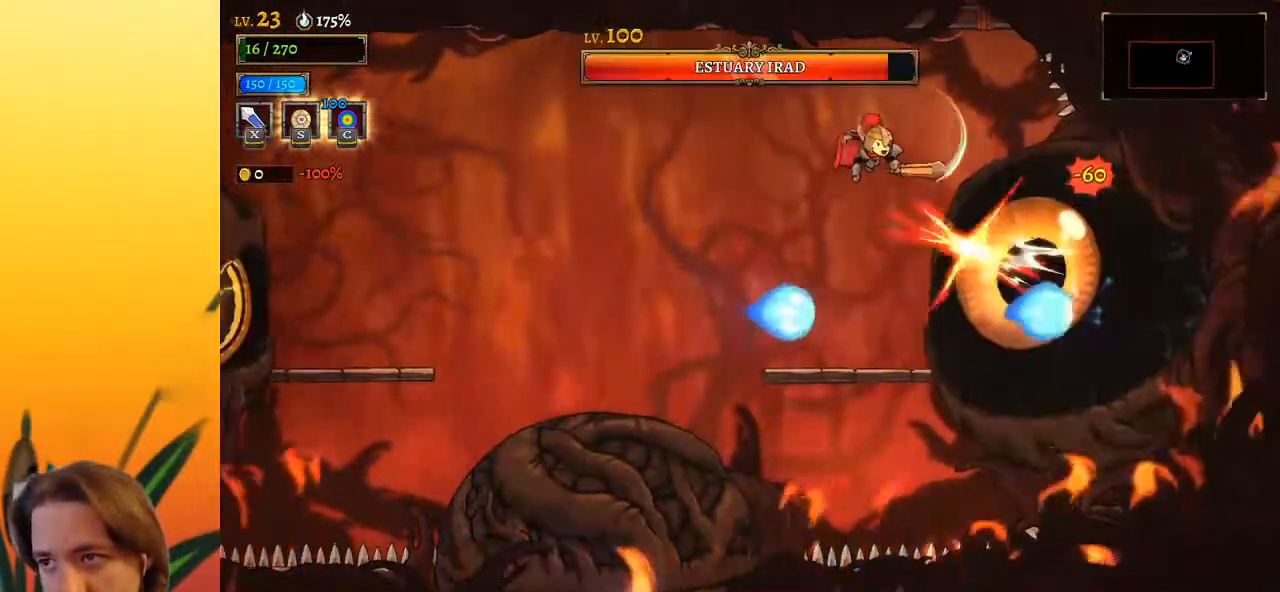
{"keys": ["z"], "events": [[83, "x", "up"], [83, "z", "up"], [233, "x", "down"], [367, "x", "up"], [367, "z", "down"]]}
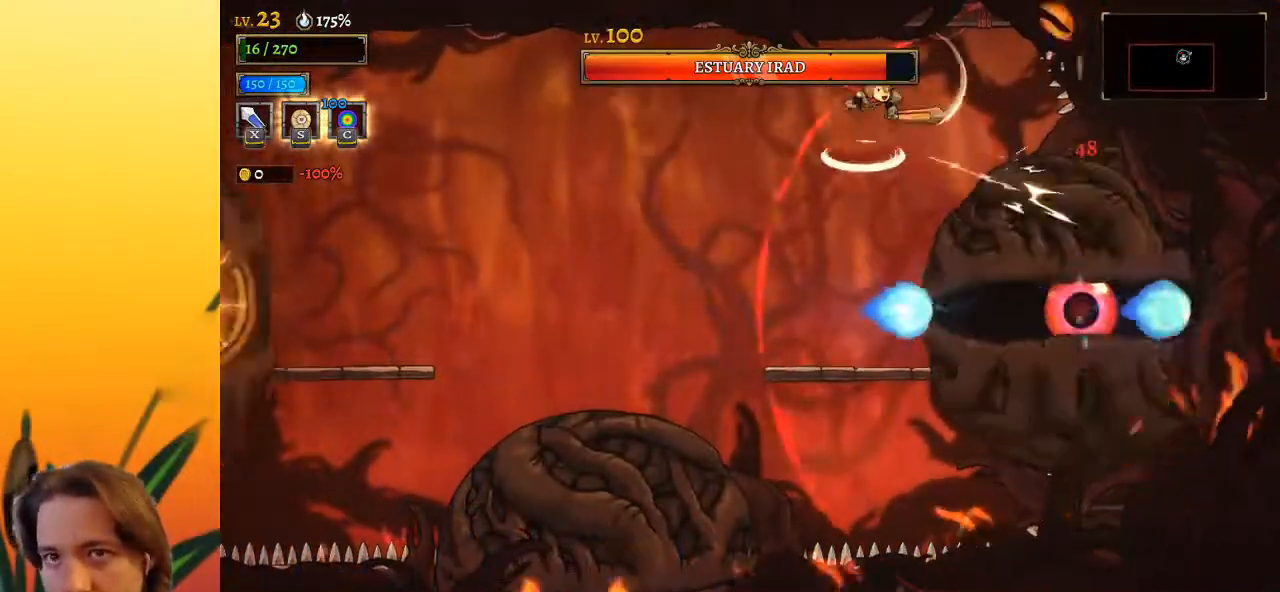
{"keys": ["x"], "events": [[17, "left", "down"], [100, "left", "up"], [100, "z", "up"], [483, "x", "down"]]}
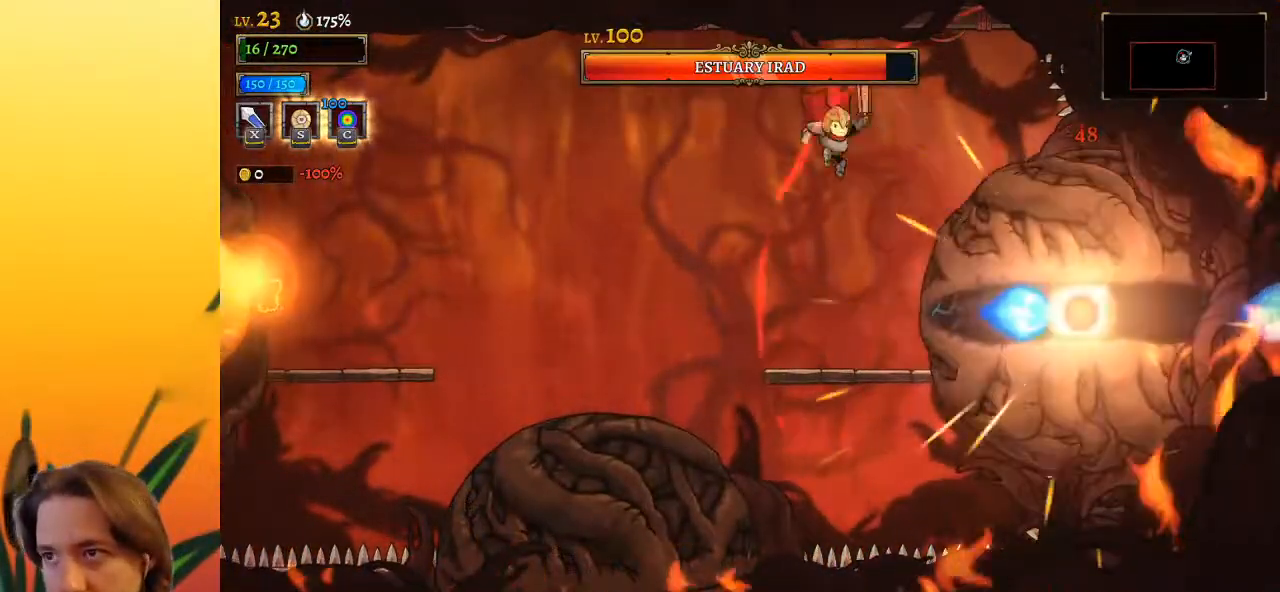
{"keys": ["left", "z"], "events": [[117, "left", "down"], [117, "x", "up"], [267, "z", "down"]]}
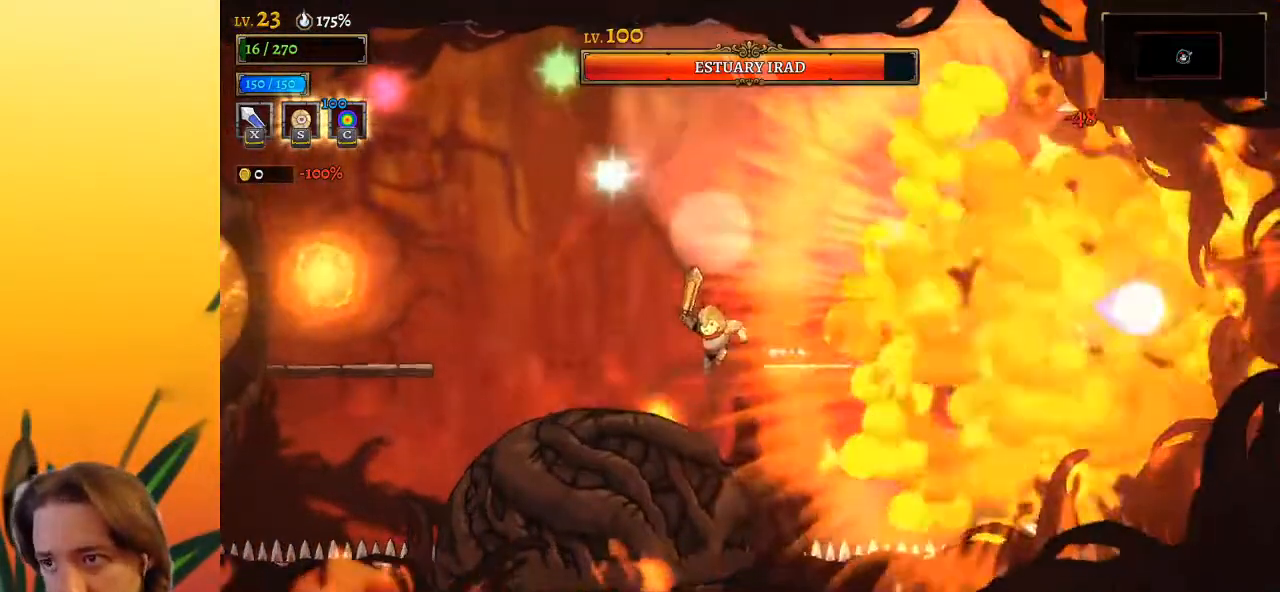
{"keys": ["right", "z"], "events": [[150, "left", "up"], [200, "z", "up"], [300, "right", "down"], [300, "z", "down"]]}
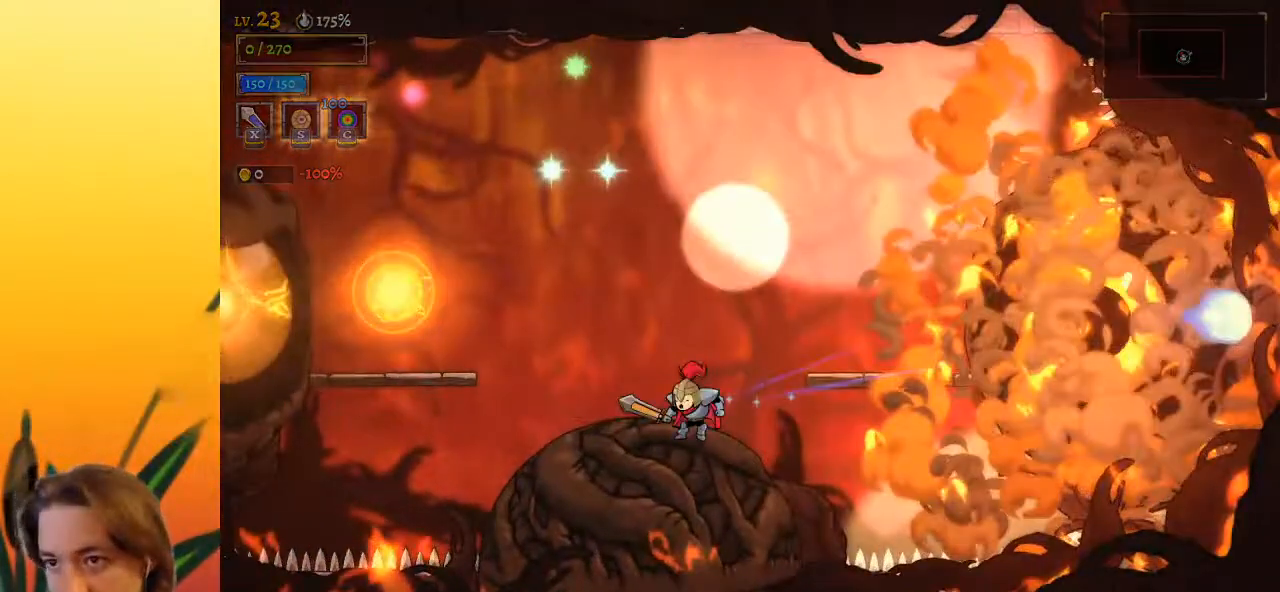
{"keys": ["down", "z"], "events": [[33, "right", "up"], [83, "z", "up"], [400, "z", "down"], [450, "down", "down"]]}
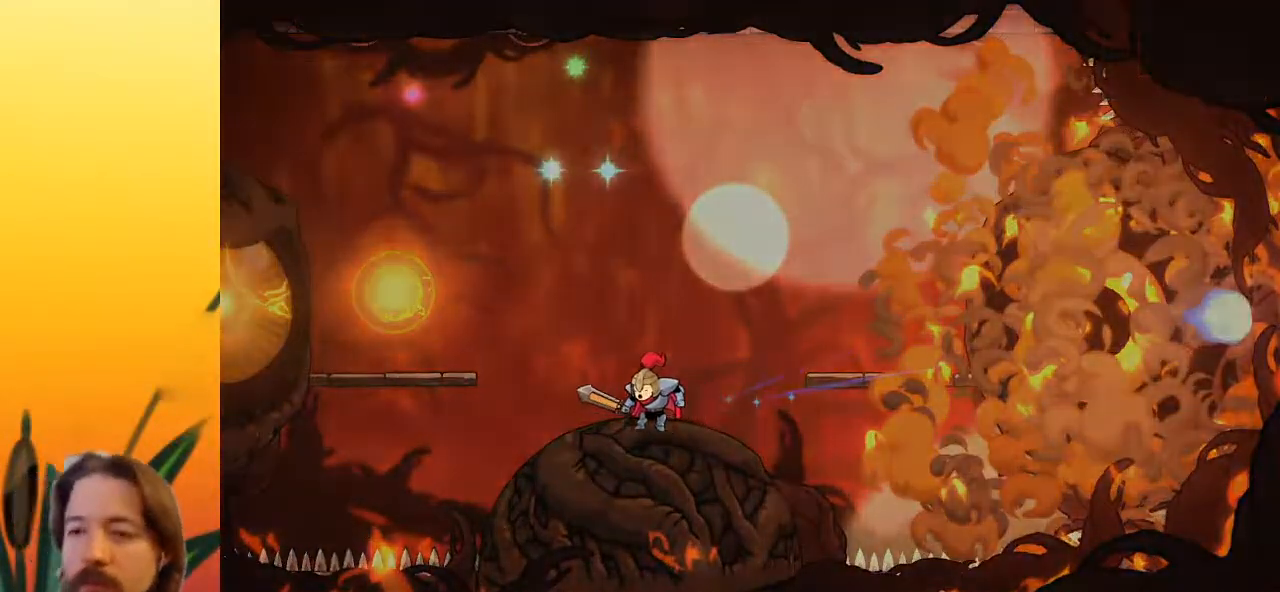
{"keys": ["z"], "events": [[50, "z", "up"], [100, "down", "up"], [183, "down", "down"], [233, "down", "up"], [283, "z", "down"], [333, "down", "down"], [367, "z", "up"], [417, "down", "up"], [467, "z", "down"]]}
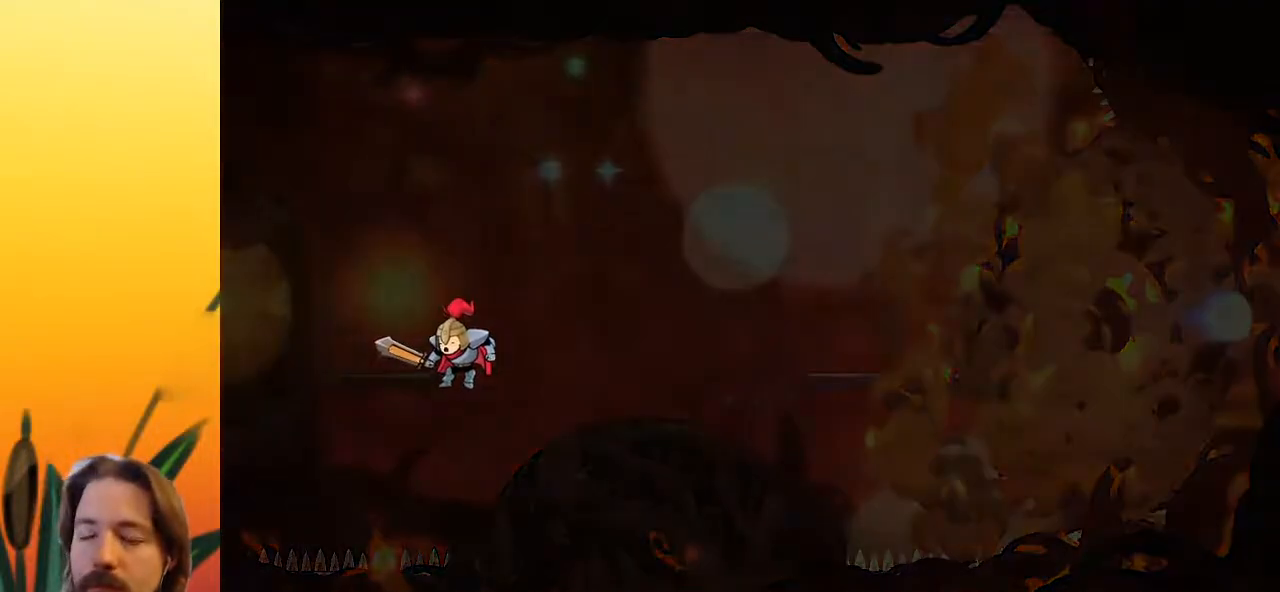
{"keys": ["down"], "events": [[17, "down", "down"], [67, "down", "up"], [67, "z", "up"], [117, "z", "down"], [267, "down", "down"], [267, "z", "up"], [317, "down", "up"], [350, "z", "down"], [450, "z", "up"], [500, "down", "down"]]}
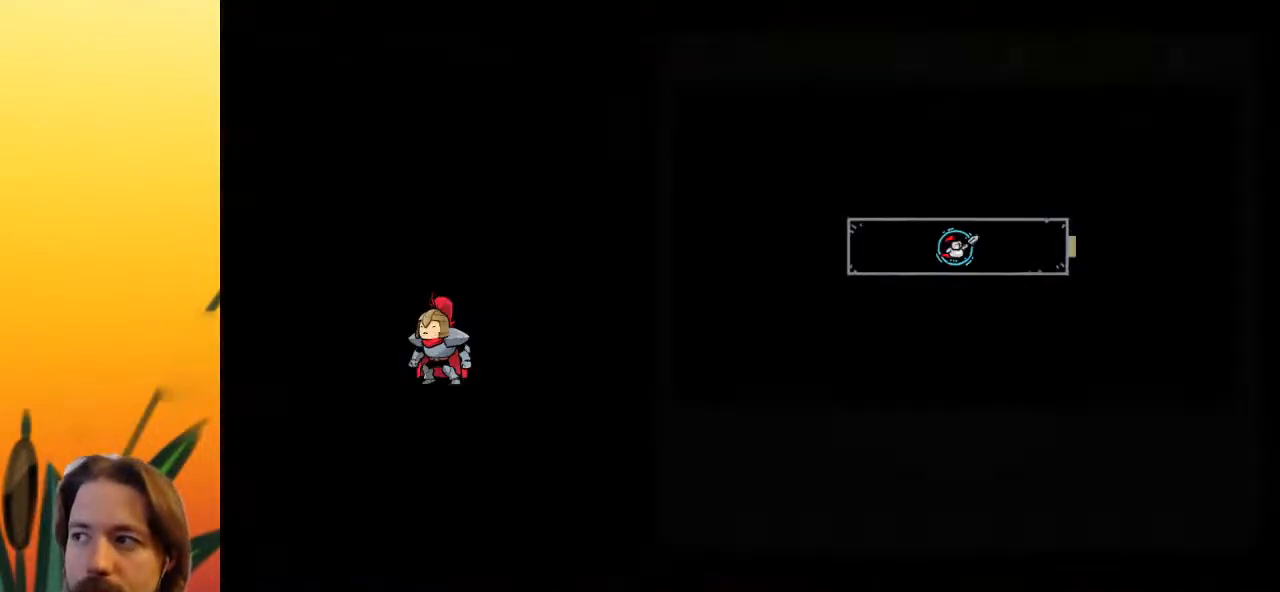
{"keys": ["z"], "events": [[50, "down", "up"], [50, "z", "down"], [133, "z", "up"], [183, "down", "down"], [233, "down", "up"], [233, "z", "down"], [333, "z", "up"], [367, "down", "down"], [417, "down", "up"], [467, "z", "down"]]}
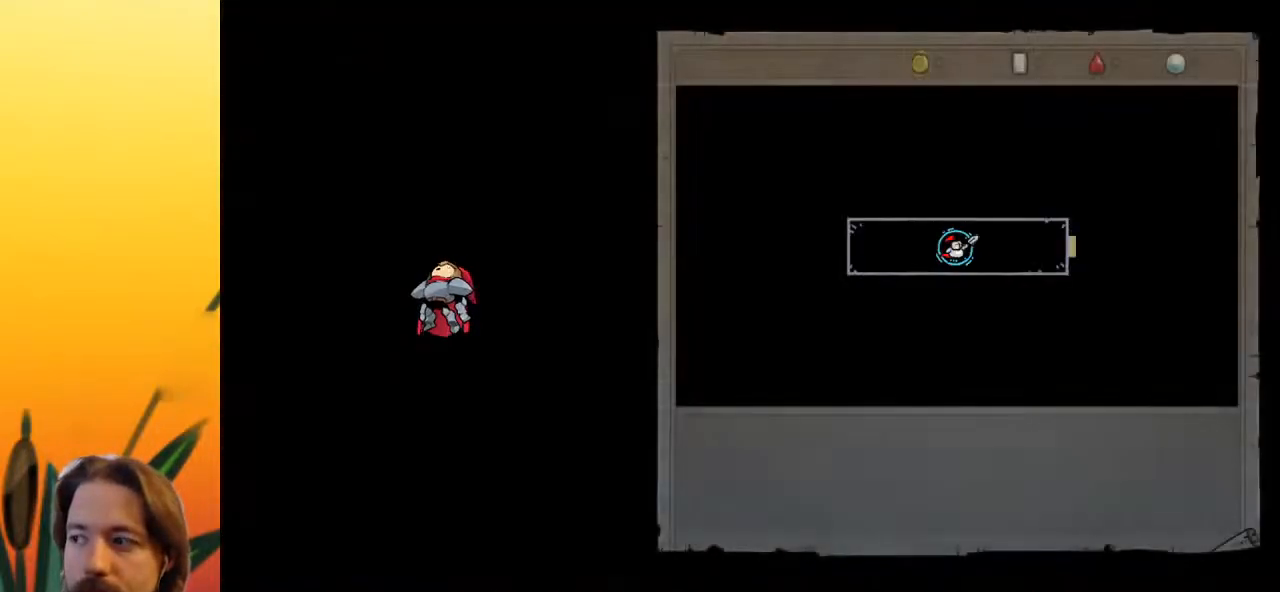
{"keys": [], "events": [[67, "z", "up"], [100, "down", "down"], [150, "down", "up"], [217, "z", "down"], [267, "z", "up"], [350, "down", "down"], [417, "down", "up"]]}